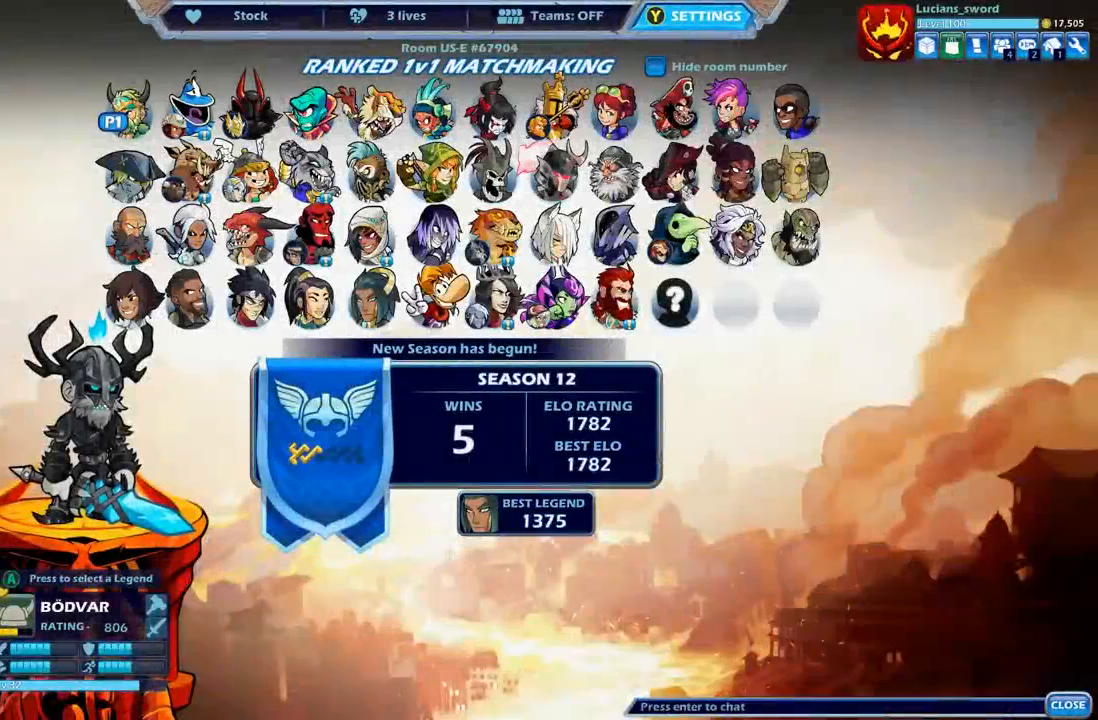
Gameplay with a controller (Xbox layout); each line is a JSON object with the inputs held at the frame after it. "events" lists button and stick changes between this image and that frame as [ms after this image, input, new state], when the widget could be followed in between.
{"buttons": [], "left_stick": "center", "right_stick": "center", "events": []}
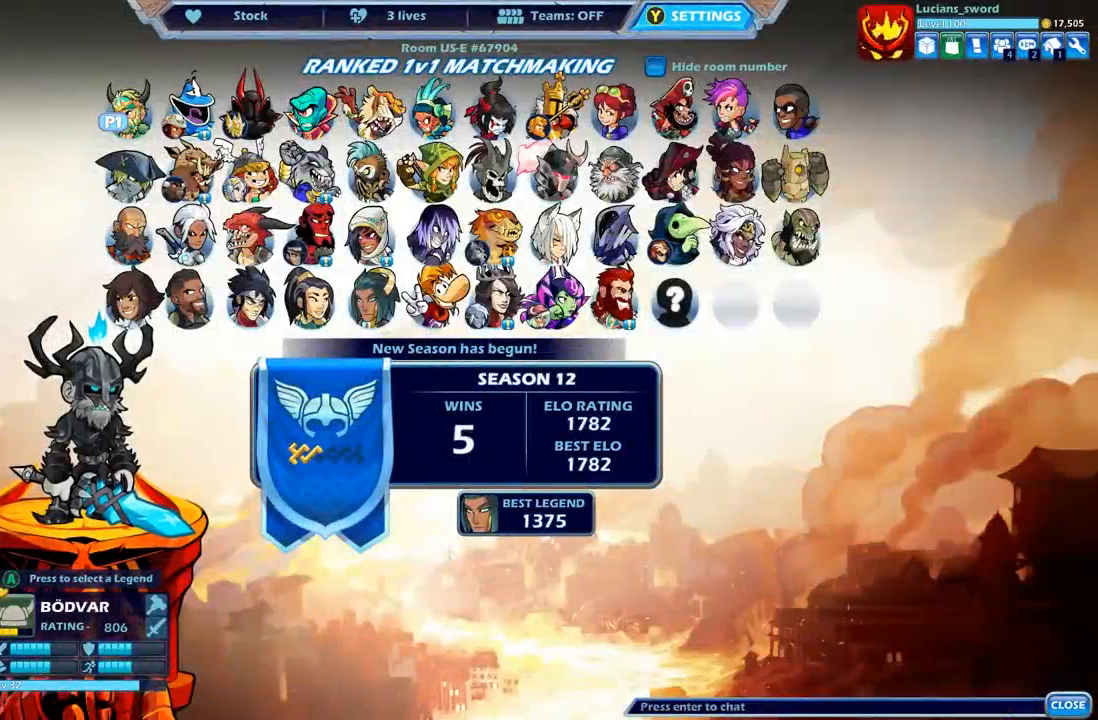
{"buttons": [], "left_stick": "center", "right_stick": "center", "events": []}
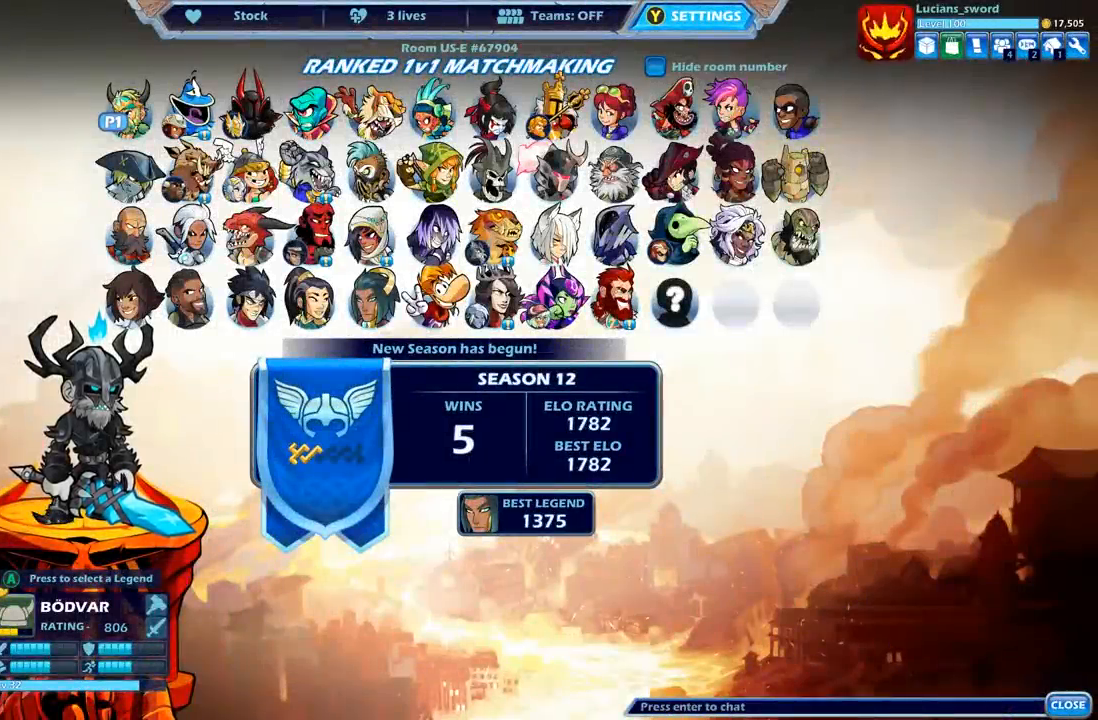
{"buttons": [], "left_stick": "center", "right_stick": "center", "events": []}
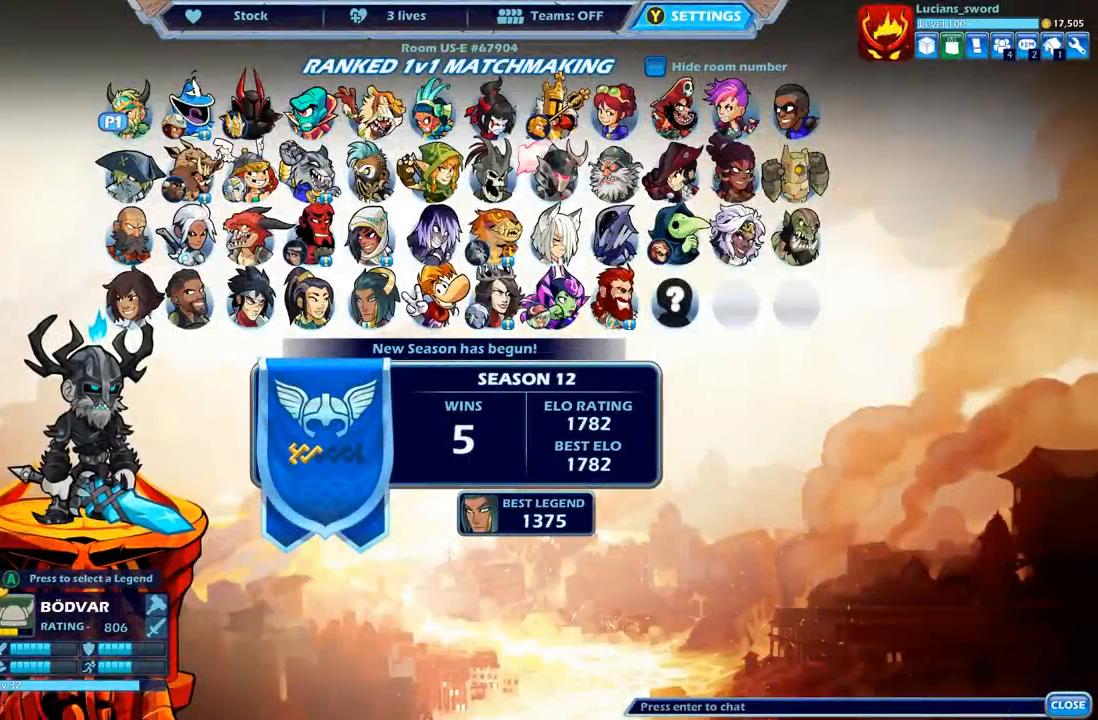
{"buttons": [], "left_stick": "center", "right_stick": "center", "events": []}
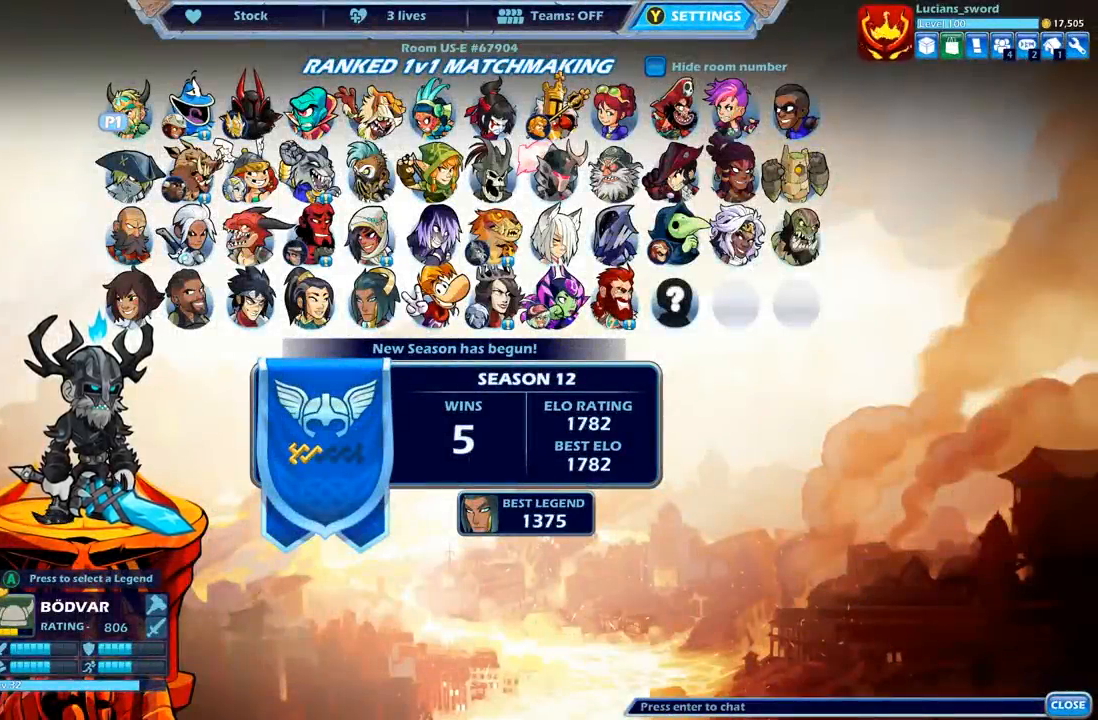
{"buttons": [], "left_stick": "center", "right_stick": "center", "events": []}
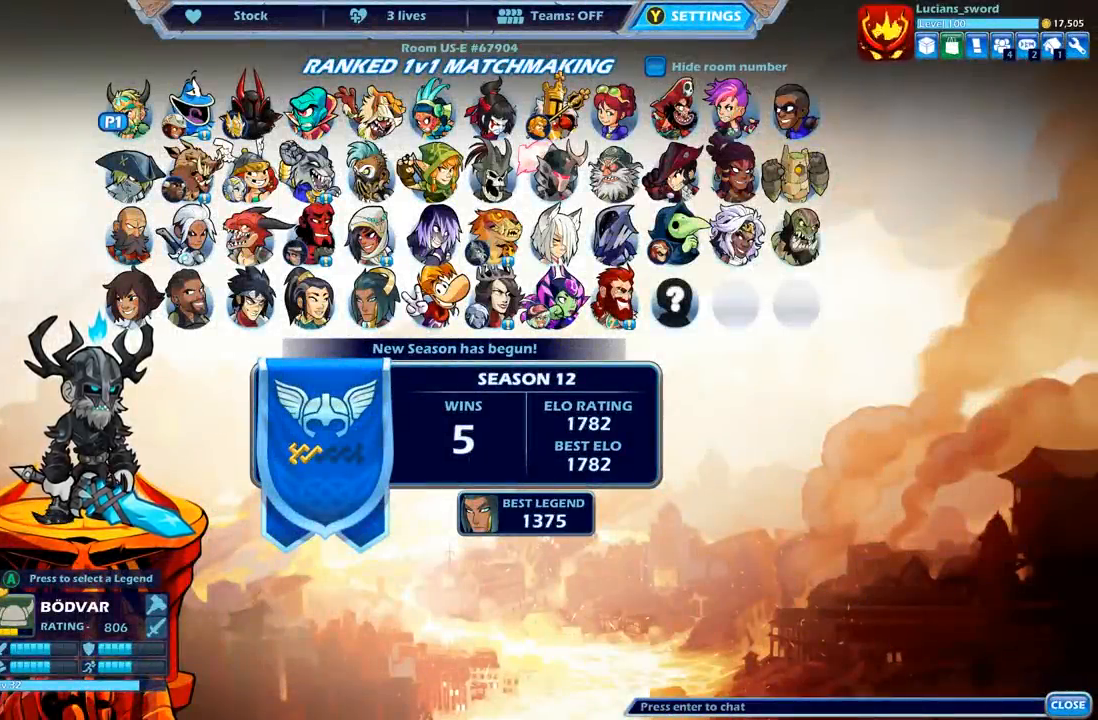
{"buttons": [], "left_stick": "center", "right_stick": "center", "events": []}
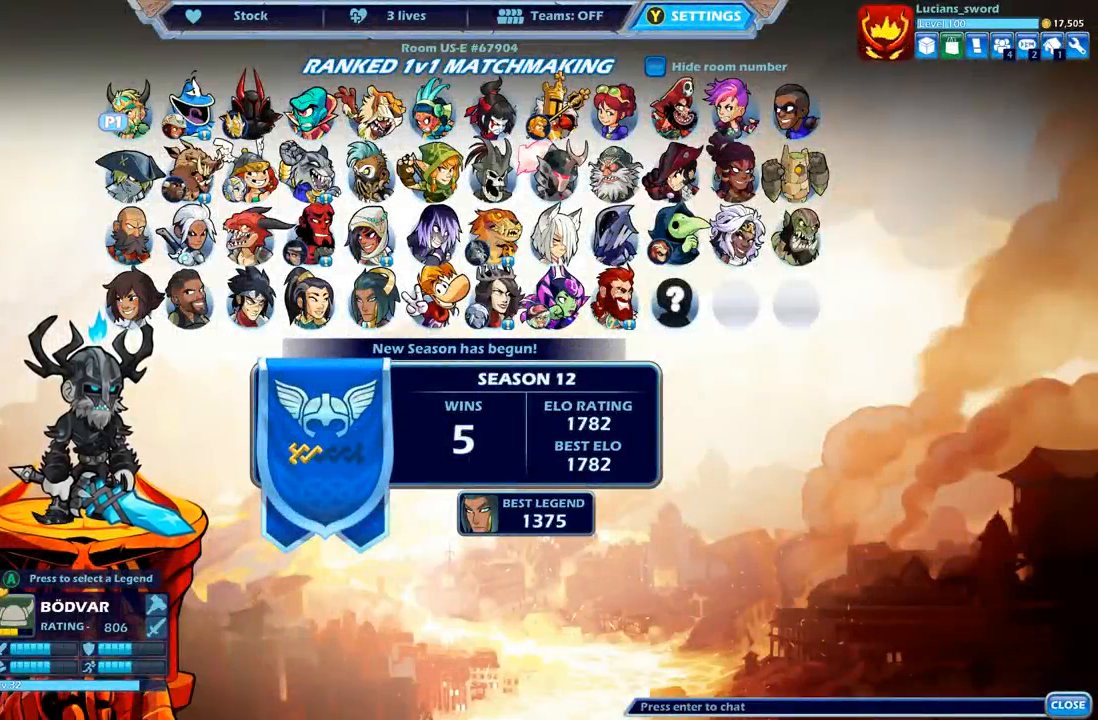
{"buttons": [], "left_stick": "center", "right_stick": "center", "events": []}
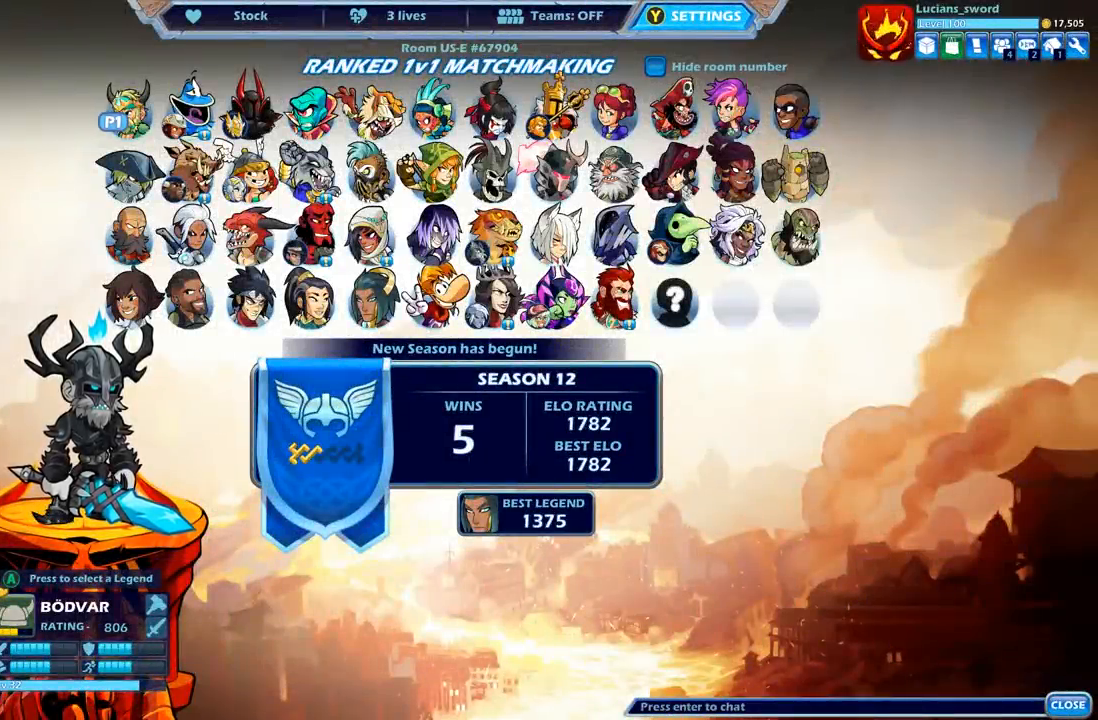
{"buttons": [], "left_stick": "center", "right_stick": "center", "events": []}
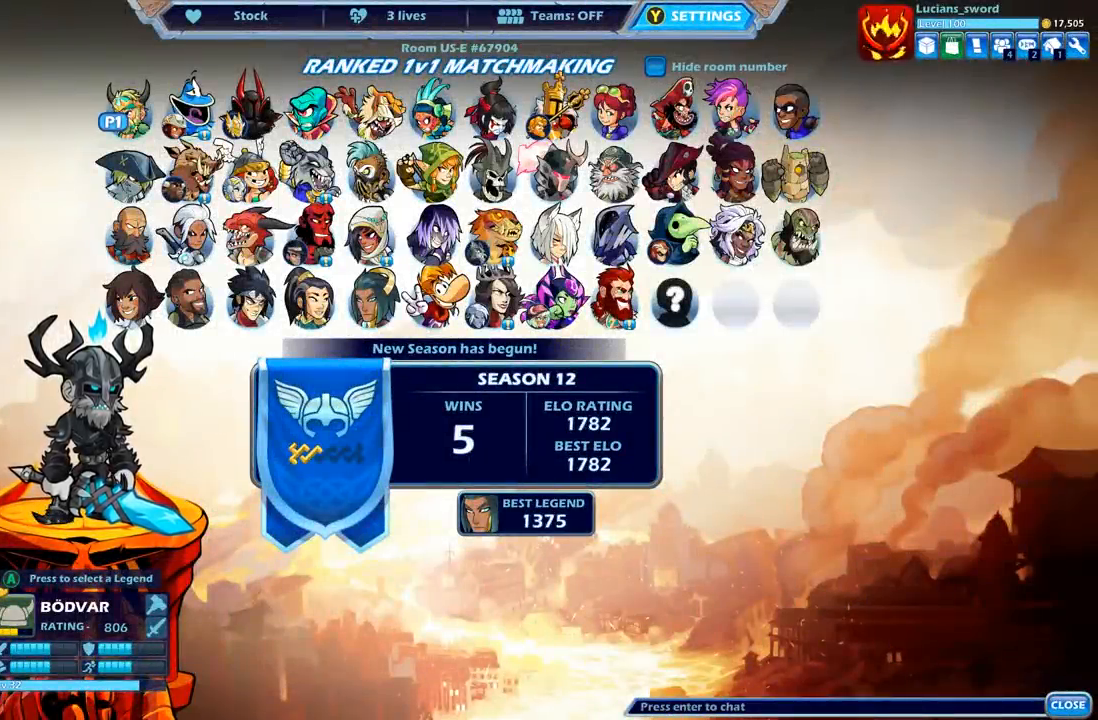
{"buttons": [], "left_stick": "center", "right_stick": "center", "events": []}
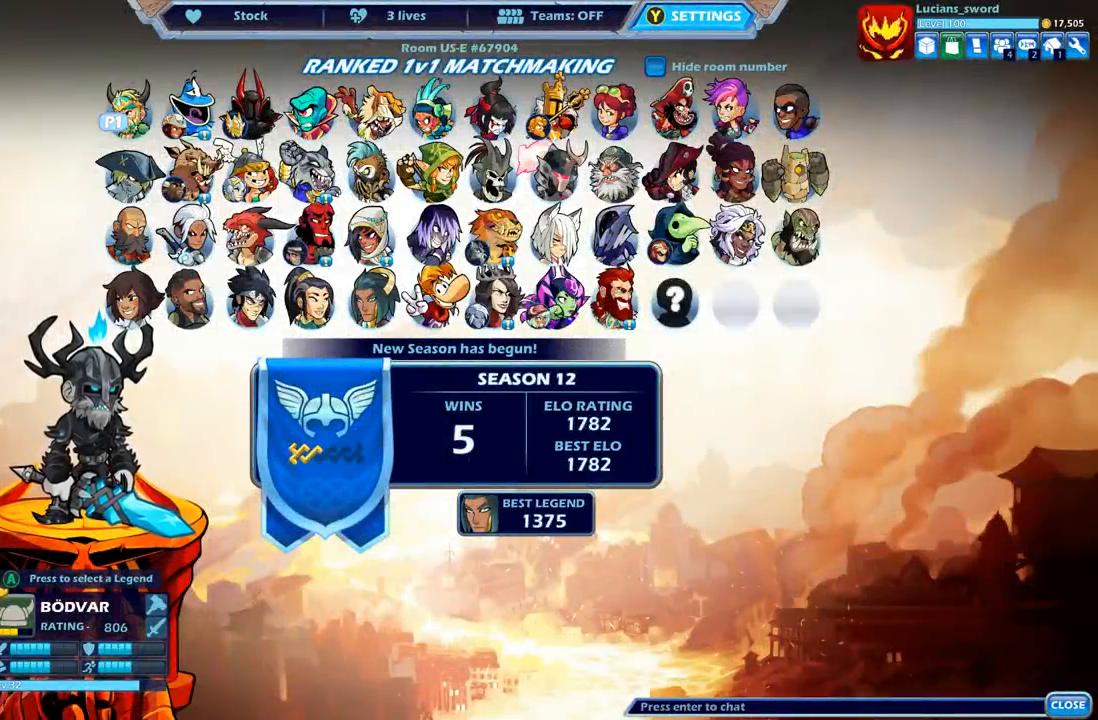
{"buttons": ["DPAD_LEFT"], "left_stick": "center", "right_stick": "center", "events": [[500, "DPAD_LEFT", "down"]]}
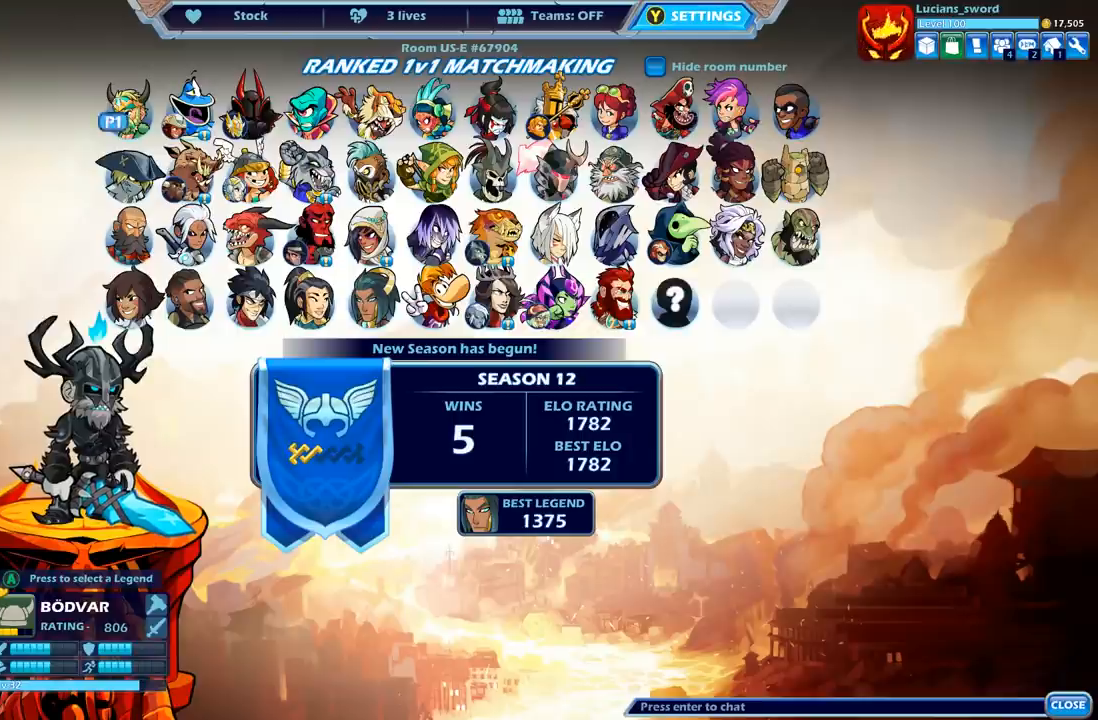
{"buttons": [], "left_stick": "center", "right_stick": "center", "events": [[133, "DPAD_LEFT", "up"]]}
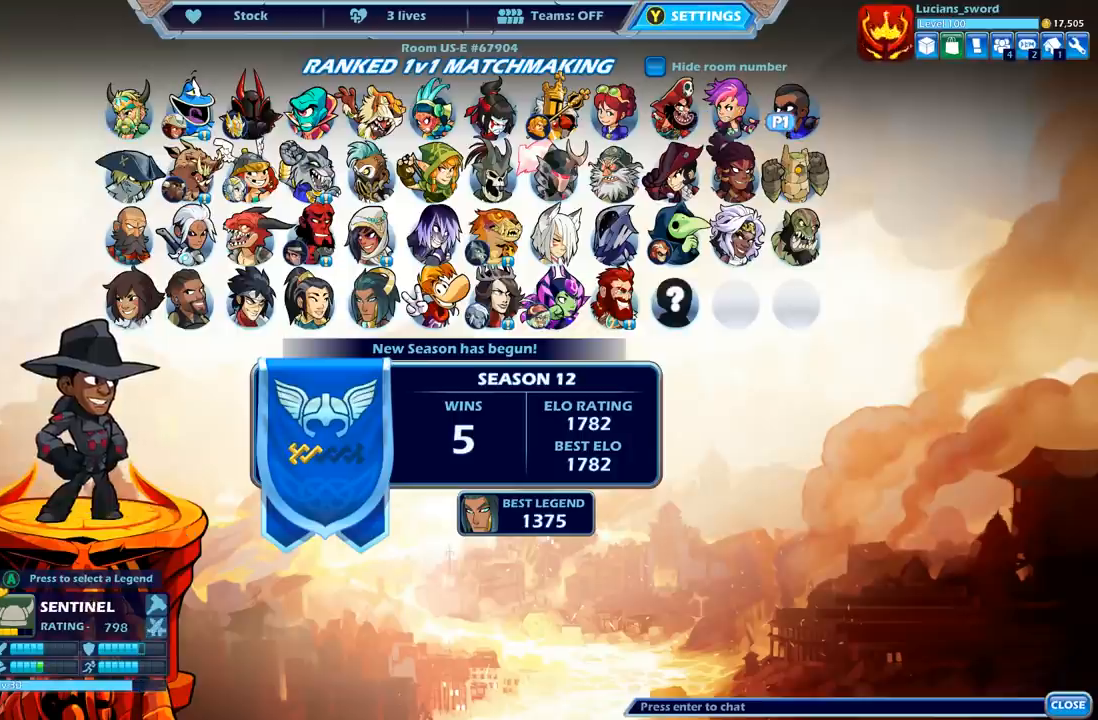
{"buttons": [], "left_stick": "center", "right_stick": "center", "events": [[150, "DPAD_DOWN", "down"], [217, "DPAD_DOWN", "up"]]}
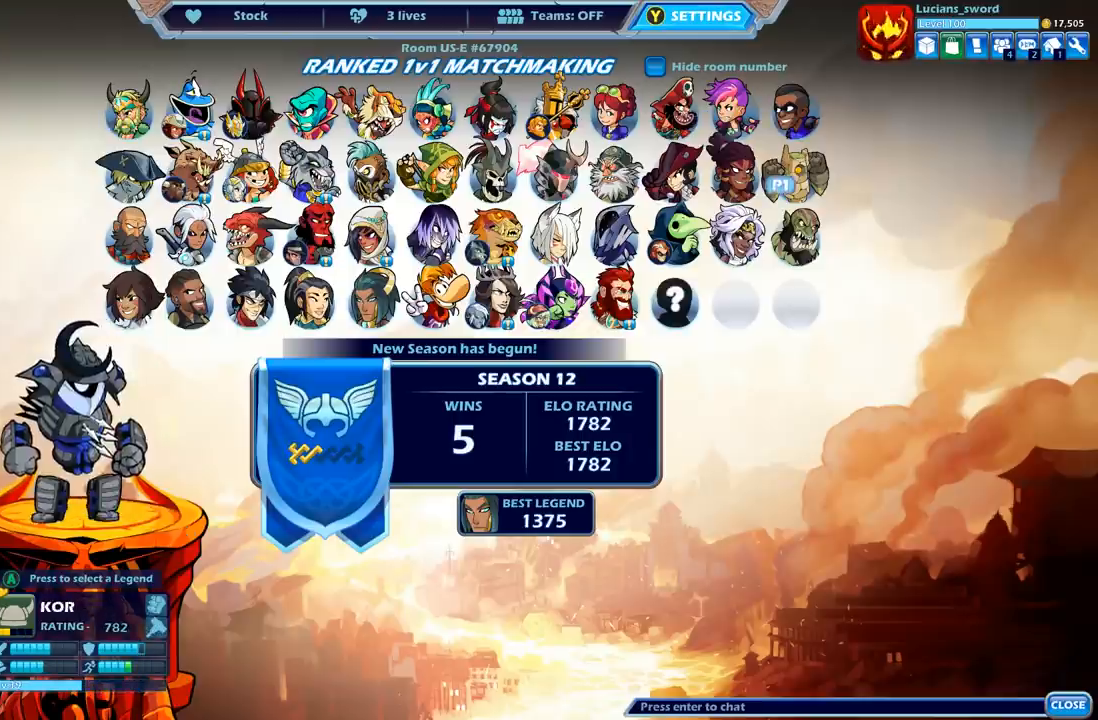
{"buttons": [], "left_stick": "center", "right_stick": "center", "events": [[333, "DPAD_LEFT", "down"], [400, "DPAD_LEFT", "up"]]}
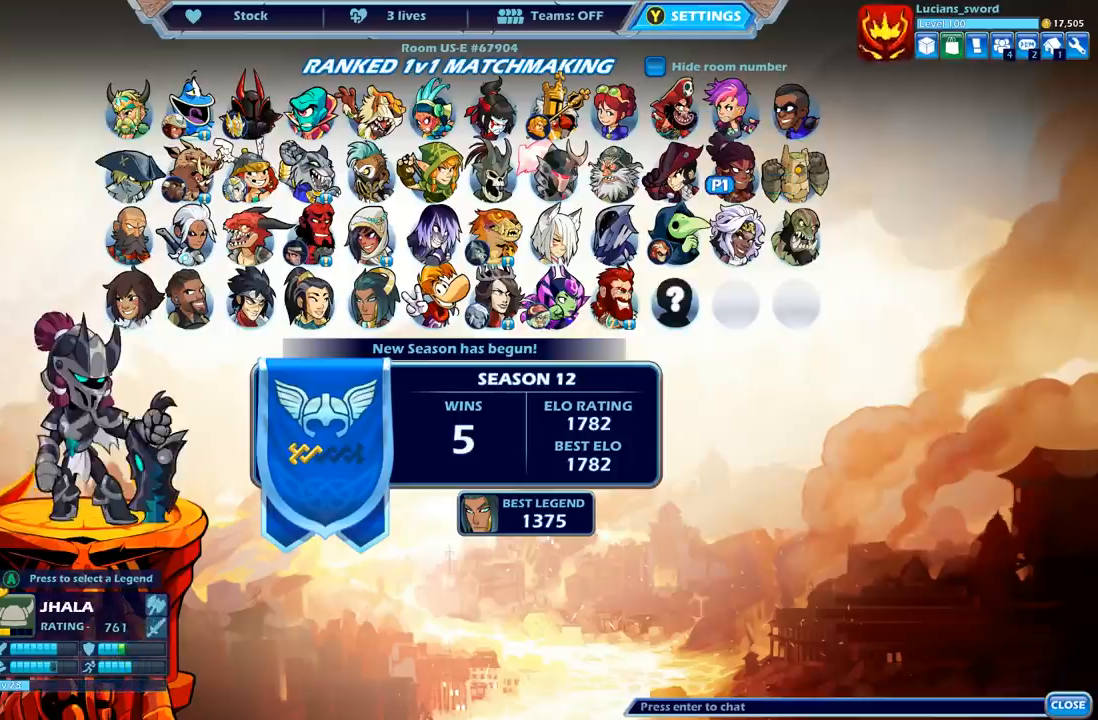
{"buttons": ["DPAD_LEFT"], "left_stick": "center", "right_stick": "center", "events": [[217, "DPAD_LEFT", "down"], [333, "DPAD_LEFT", "up"], [467, "DPAD_LEFT", "down"]]}
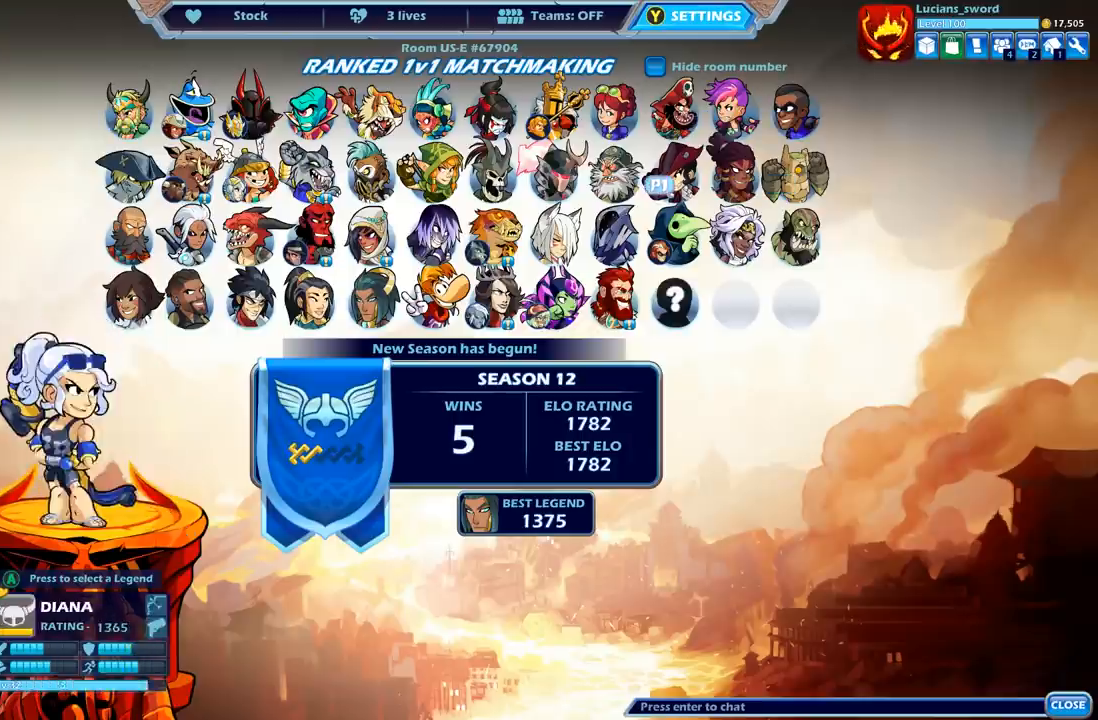
{"buttons": ["DPAD_LEFT"], "left_stick": "center", "right_stick": "center", "events": [[83, "DPAD_LEFT", "up"], [233, "DPAD_LEFT", "down"], [317, "DPAD_LEFT", "up"], [450, "DPAD_LEFT", "down"]]}
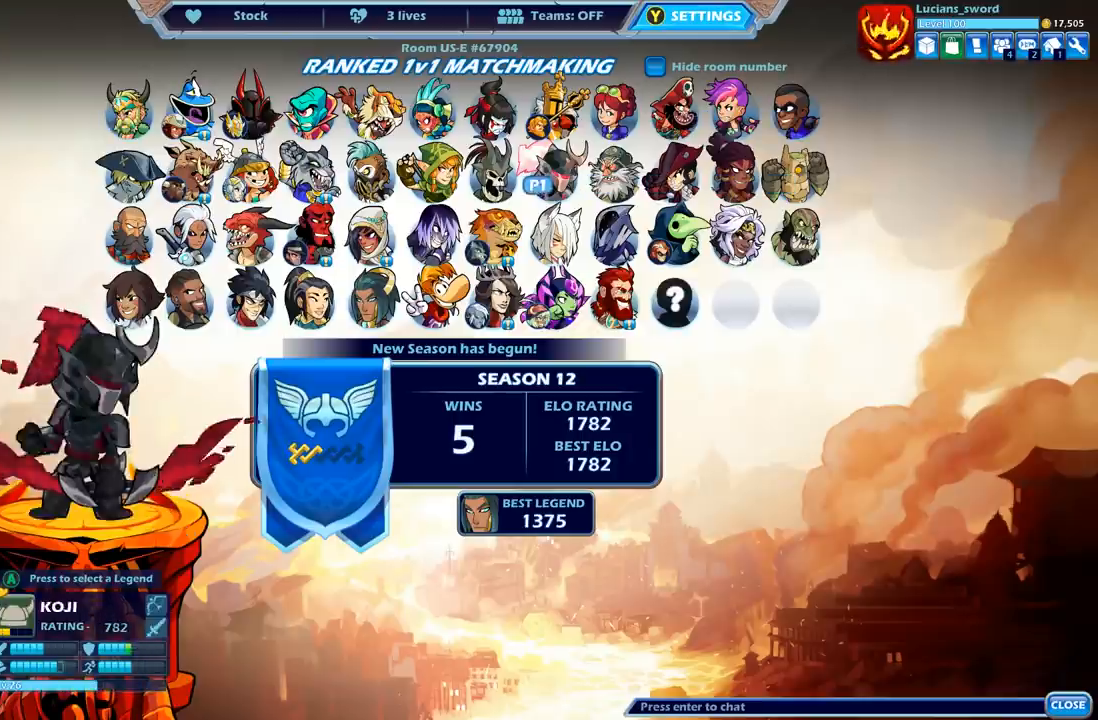
{"buttons": [], "left_stick": "center", "right_stick": "center", "events": [[50, "DPAD_LEFT", "up"], [133, "DPAD_LEFT", "down"], [233, "DPAD_LEFT", "up"], [400, "DPAD_DOWN", "down"], [483, "DPAD_DOWN", "up"]]}
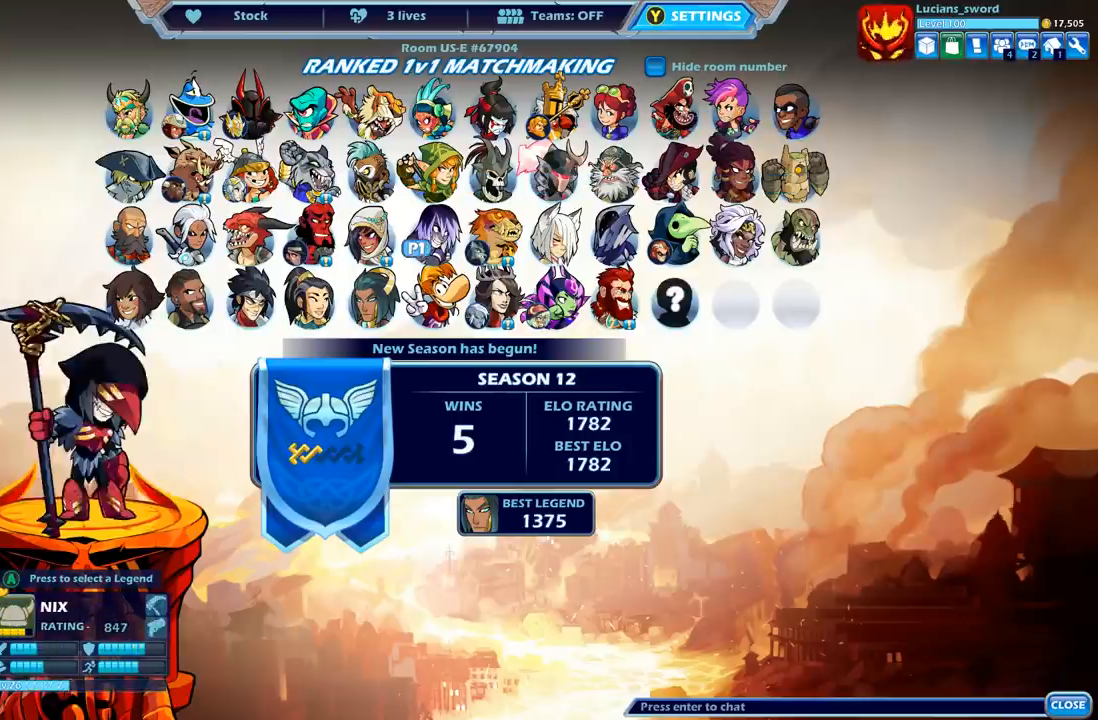
{"buttons": [], "left_stick": "center", "right_stick": "center", "events": [[333, "DPAD_DOWN", "down"], [433, "DPAD_DOWN", "up"]]}
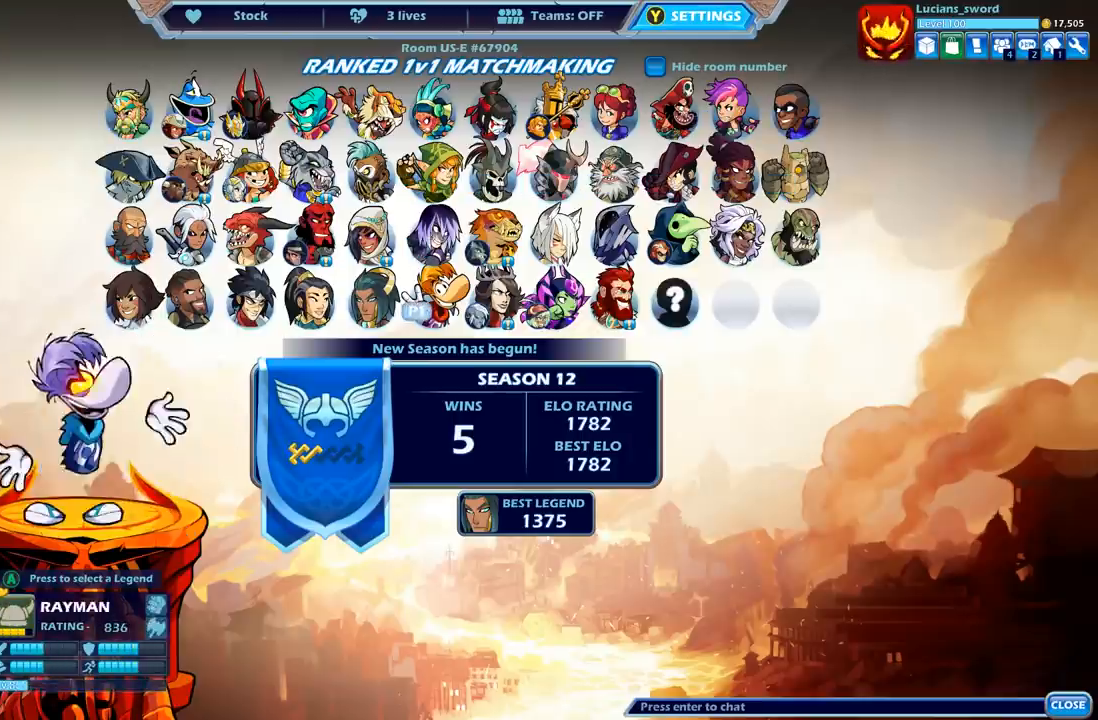
{"buttons": [], "left_stick": "center", "right_stick": "center", "events": [[33, "DPAD_RIGHT", "down"], [133, "DPAD_RIGHT", "up"], [250, "DPAD_UP", "down"], [333, "DPAD_UP", "up"]]}